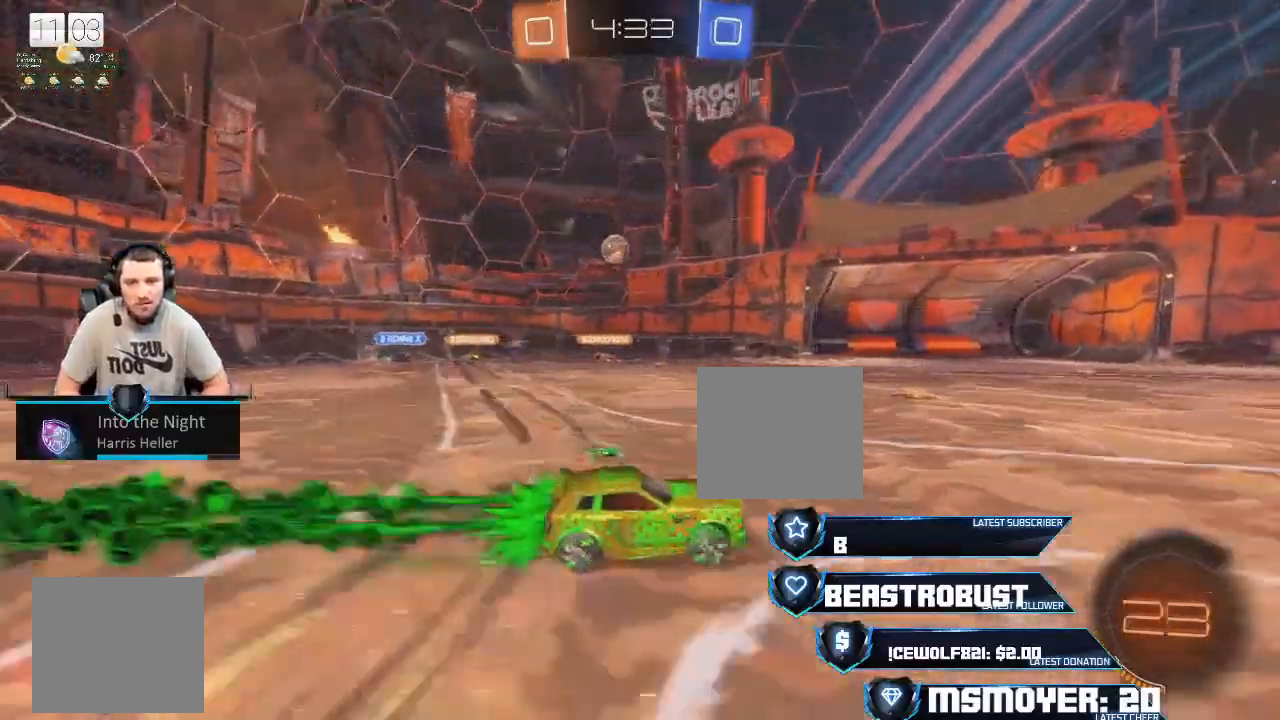
Gameplay with a controller (PlayStation layout); each line is a JSON object with the inputs held at the frame after it. "events" lists button and stick changes between this image and that frame as [ms after this image, input, new state], when the widget could be followed in between.
{"buttons": ["R2"], "left_stick": "left", "right_stick": "center", "events": [[67, "left_stick", "left"], [167, "CROSS", "up"]]}
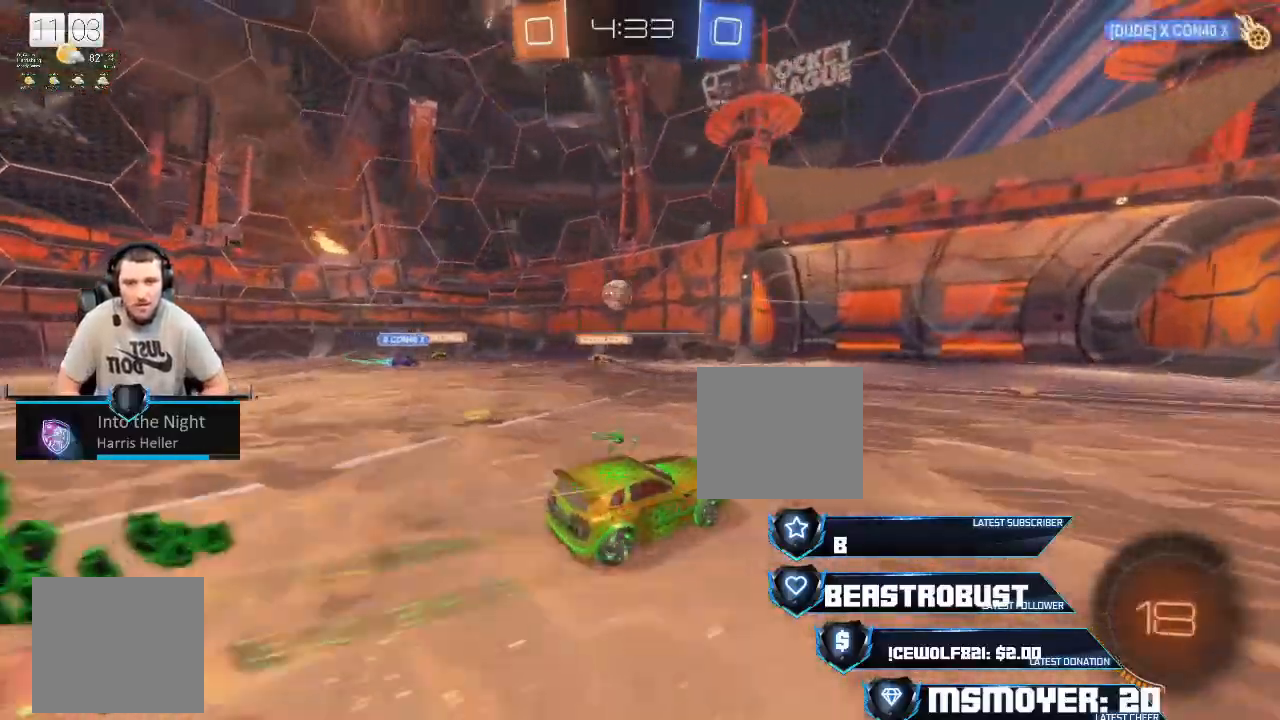
{"buttons": ["L2"], "left_stick": "center", "right_stick": "center", "events": [[133, "left_stick", "center"], [167, "R2", "up"], [200, "L2", "down"]]}
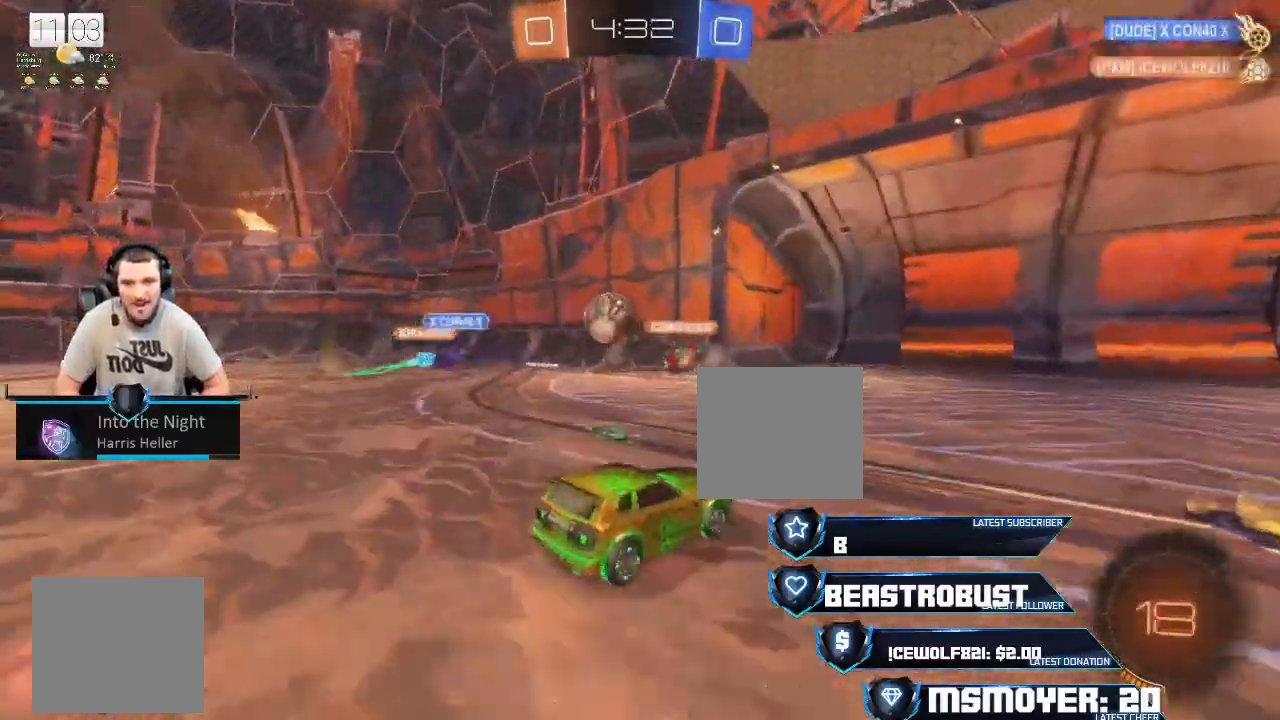
{"buttons": ["L2", "L3"], "left_stick": "left", "right_stick": "center", "events": [[100, "L2", "up"], [167, "CROSS", "down"], [167, "R2", "down"], [267, "left_stick", "left"], [333, "L3", "down"], [367, "CROSS", "up"], [433, "R2", "up"], [500, "L2", "down"]]}
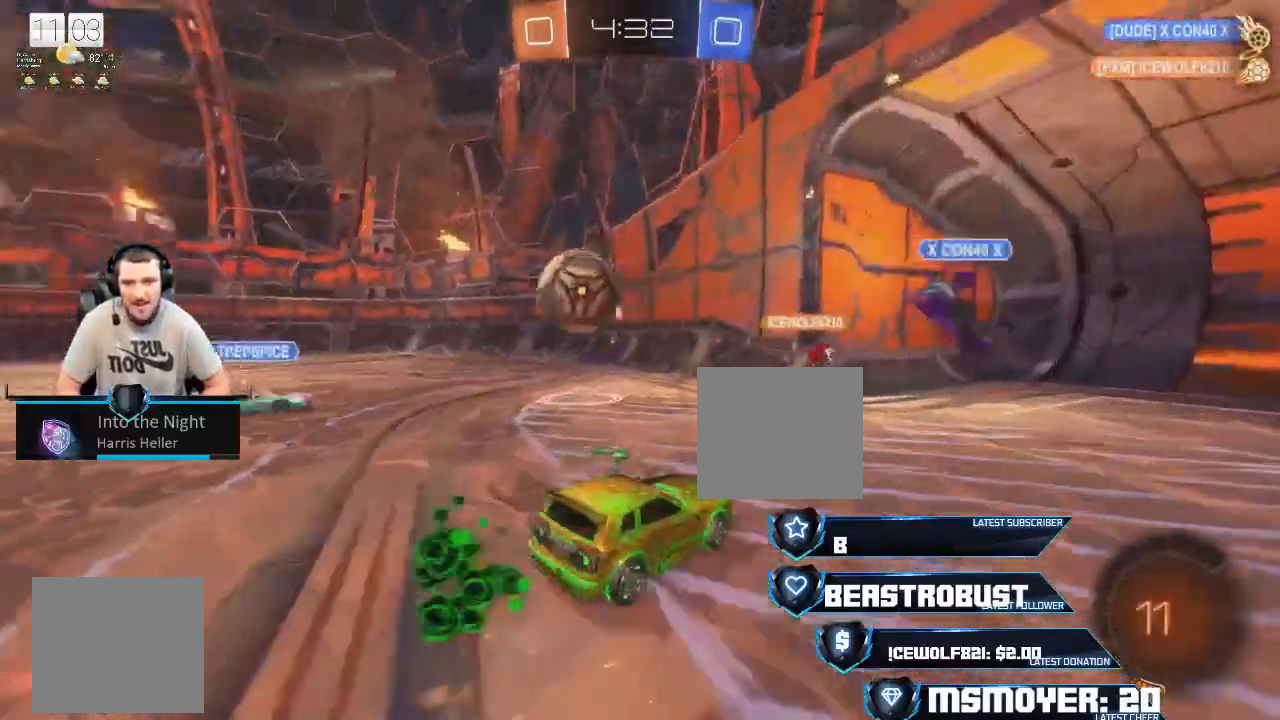
{"buttons": ["CROSS", "SQUARE", "L2", "R2"], "left_stick": "left", "right_stick": "center", "events": [[233, "SQUARE", "down"], [267, "CROSS", "down"], [300, "L3", "up"], [300, "SQUARE", "up"], [367, "R2", "down"], [367, "SQUARE", "down"]]}
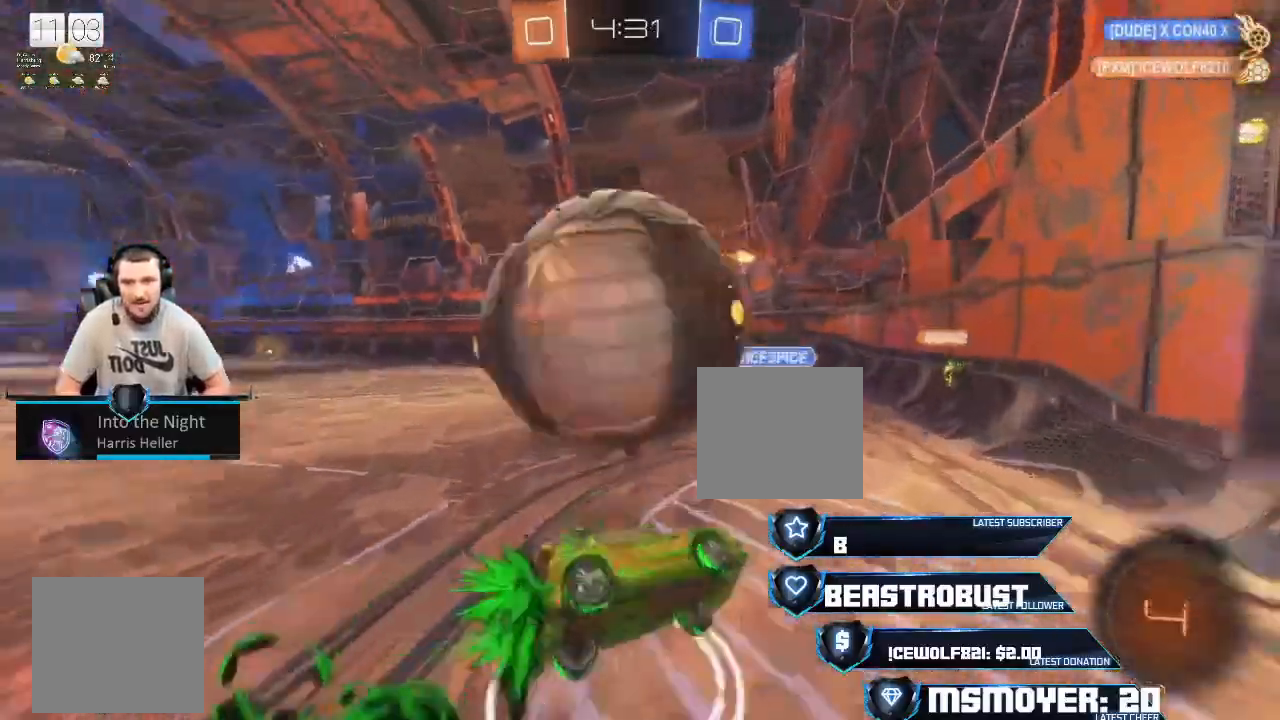
{"buttons": ["R2"], "left_stick": "left", "right_stick": "center", "events": [[33, "CROSS", "up"], [33, "SQUARE", "up"], [67, "L2", "up"], [100, "R2", "up"], [267, "CIRCLE", "down"], [267, "R2", "down"], [433, "CIRCLE", "up"]]}
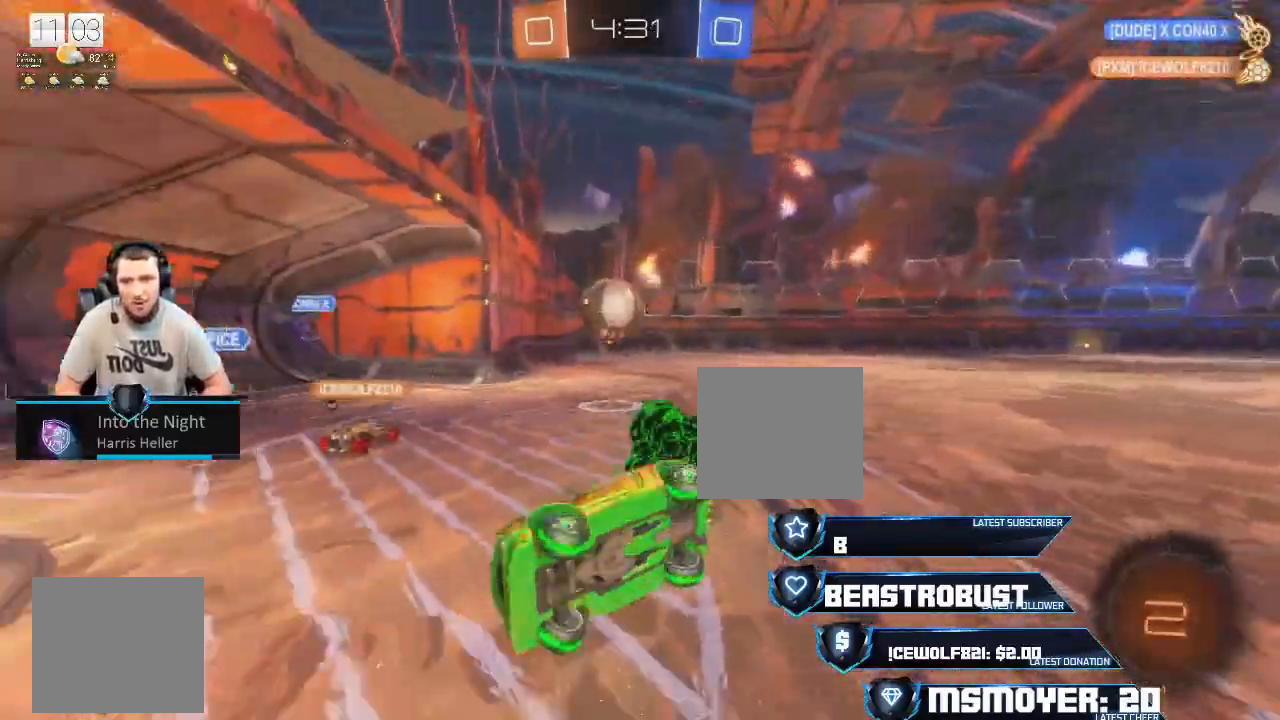
{"buttons": ["R2"], "left_stick": "right", "right_stick": "center", "events": [[300, "R2", "up"], [300, "left_stick", "right"], [500, "R2", "down"]]}
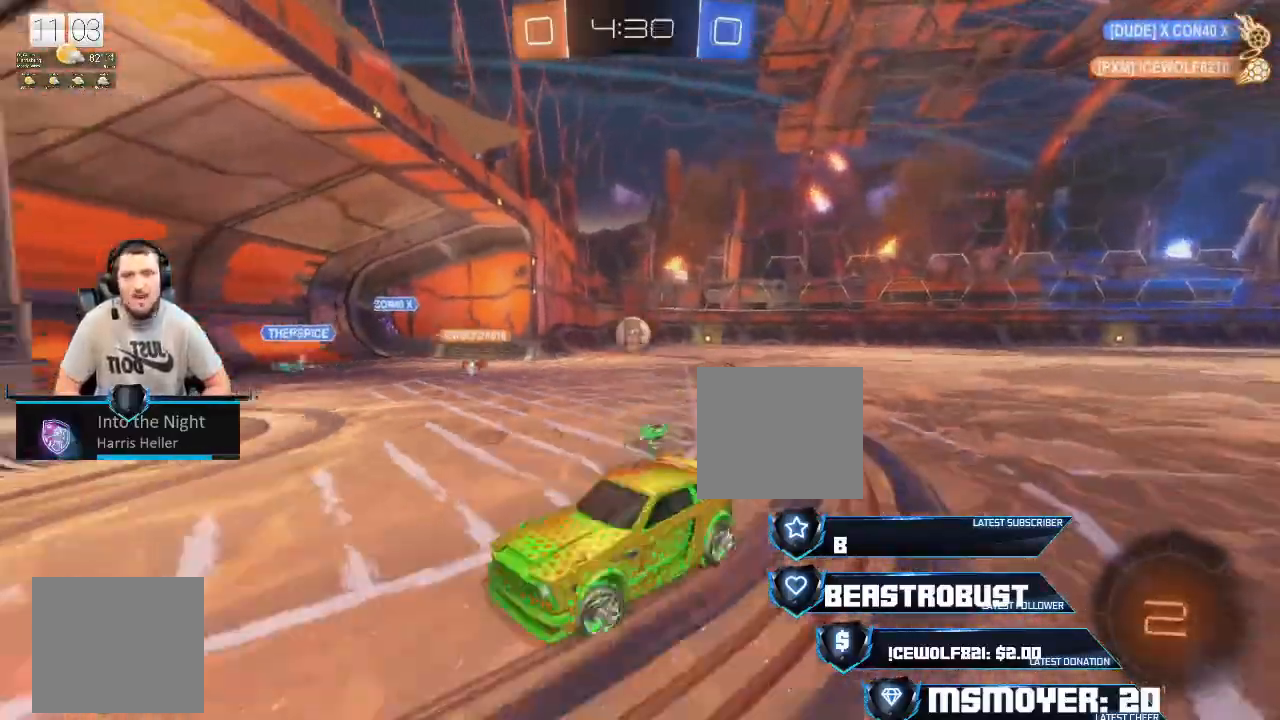
{"buttons": ["CROSS", "R2"], "left_stick": "right", "right_stick": "center", "events": [[33, "CIRCLE", "down"], [133, "CIRCLE", "up"], [200, "CROSS", "down"]]}
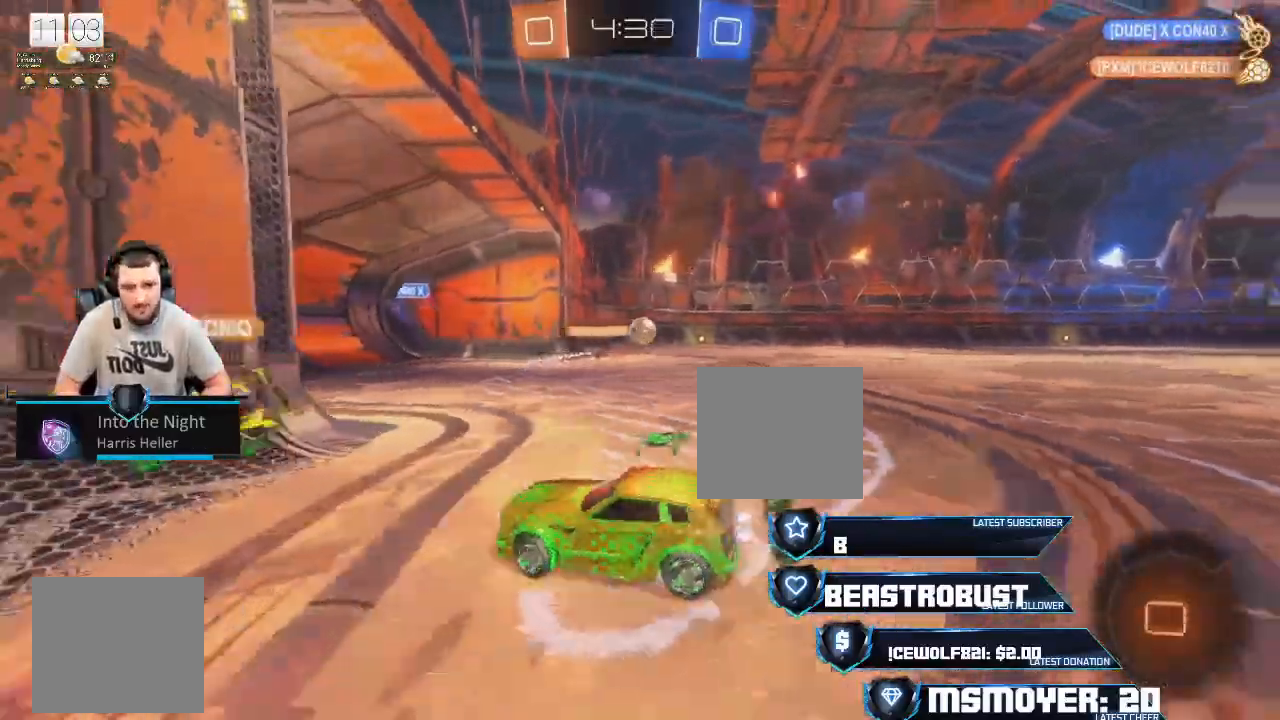
{"buttons": ["CROSS", "R2"], "left_stick": "right", "right_stick": "center", "events": []}
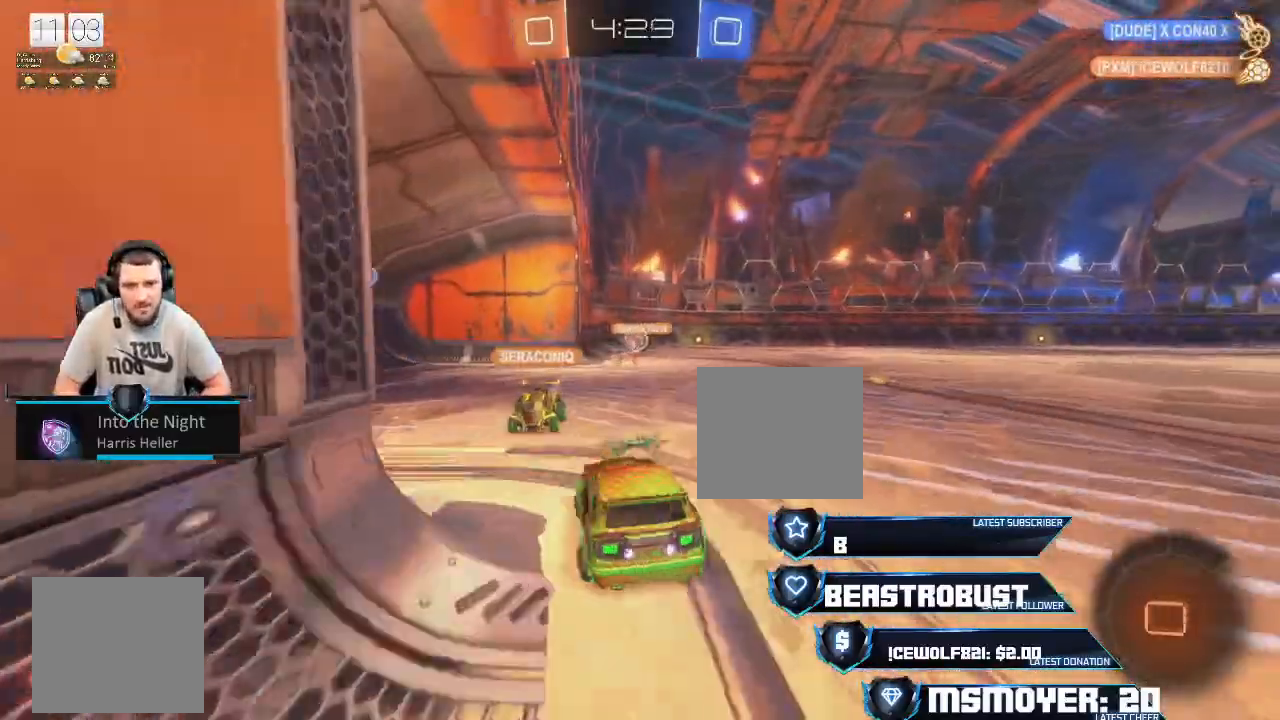
{"buttons": ["R2"], "left_stick": "center", "right_stick": "center", "events": [[133, "left_stick", "center"], [300, "CROSS", "up"]]}
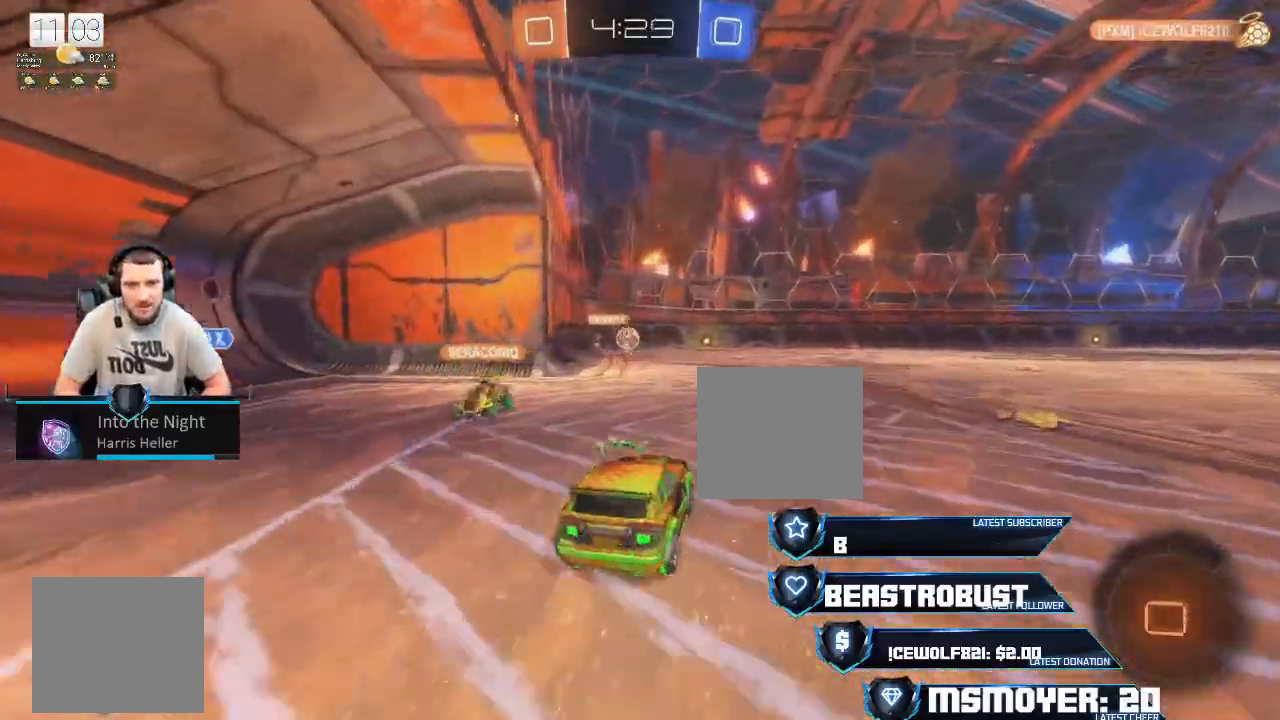
{"buttons": ["L2"], "left_stick": "center", "right_stick": "center", "events": [[167, "left_stick", "left"], [300, "left_stick", "center"], [333, "R2", "up"], [400, "L2", "down"]]}
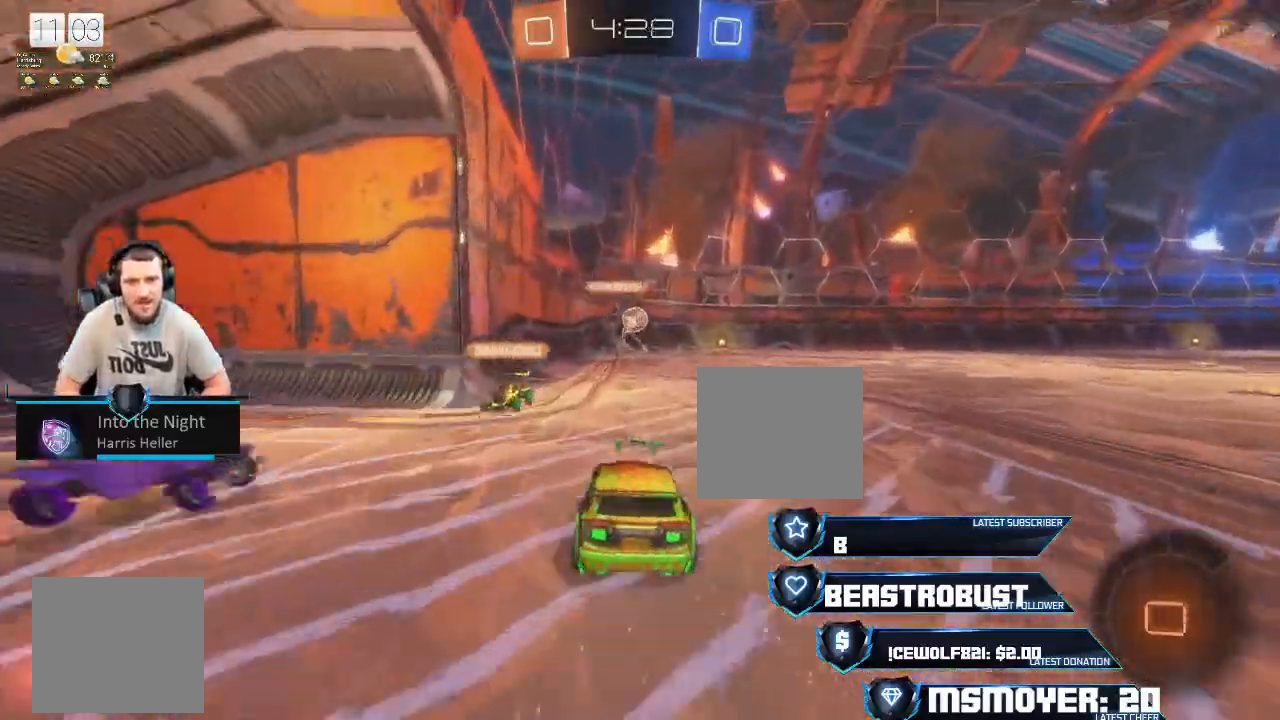
{"buttons": ["R2"], "left_stick": "left", "right_stick": "center", "events": [[100, "L2", "up"], [167, "R2", "down"], [467, "left_stick", "left"]]}
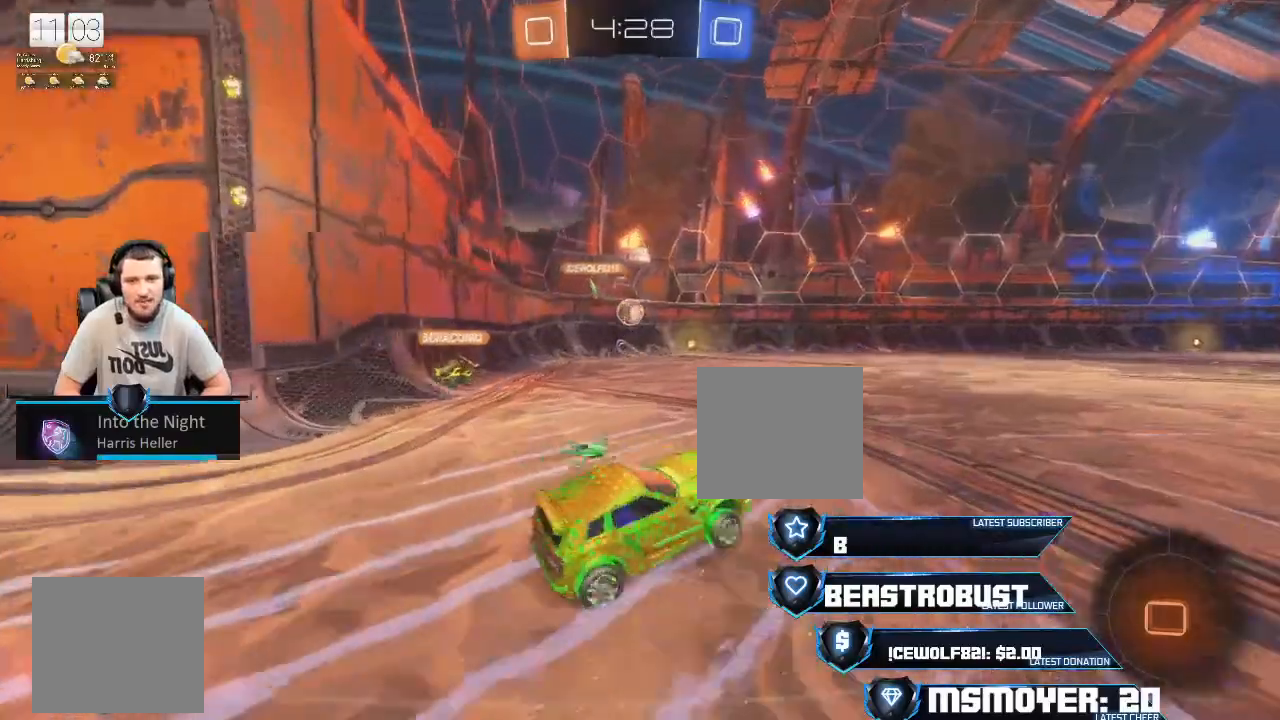
{"buttons": ["L2"], "left_stick": "left", "right_stick": "center", "events": [[200, "R2", "up"], [233, "left_stick", "up-left"], [300, "left_stick", "left"], [433, "L2", "down"]]}
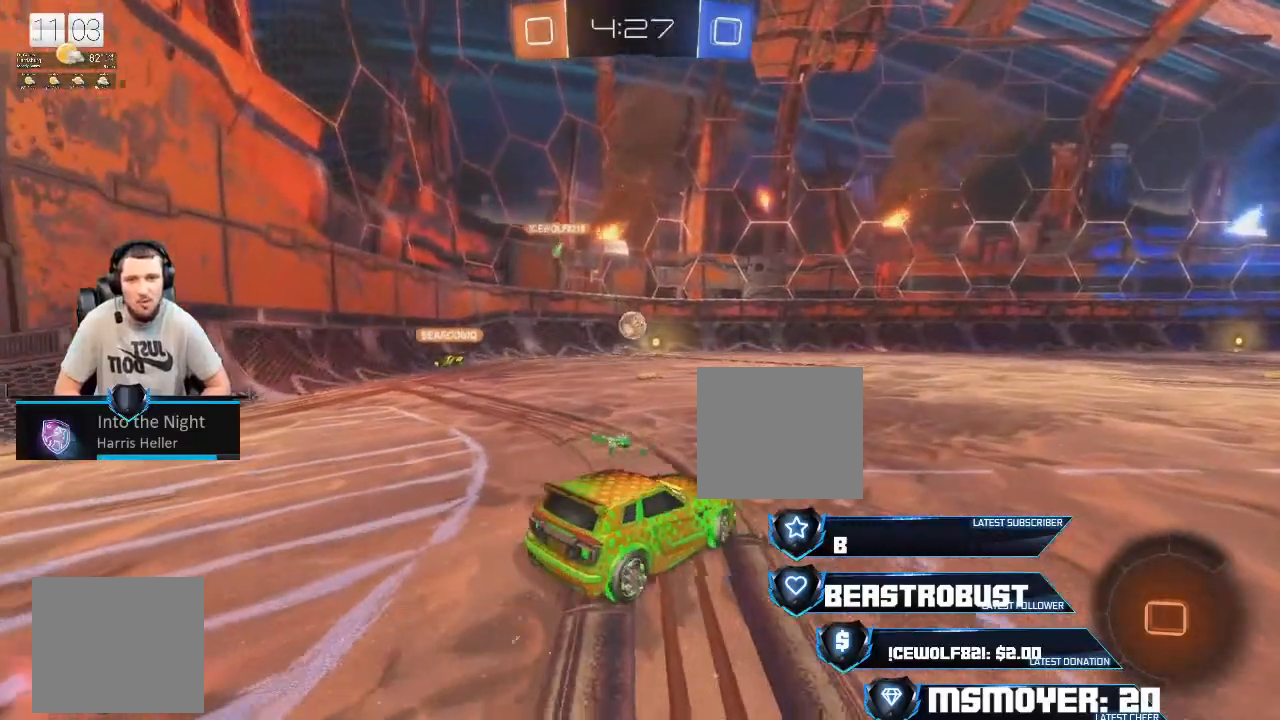
{"buttons": ["L2"], "left_stick": "right", "right_stick": "center", "events": [[133, "left_stick", "center"], [500, "left_stick", "right"]]}
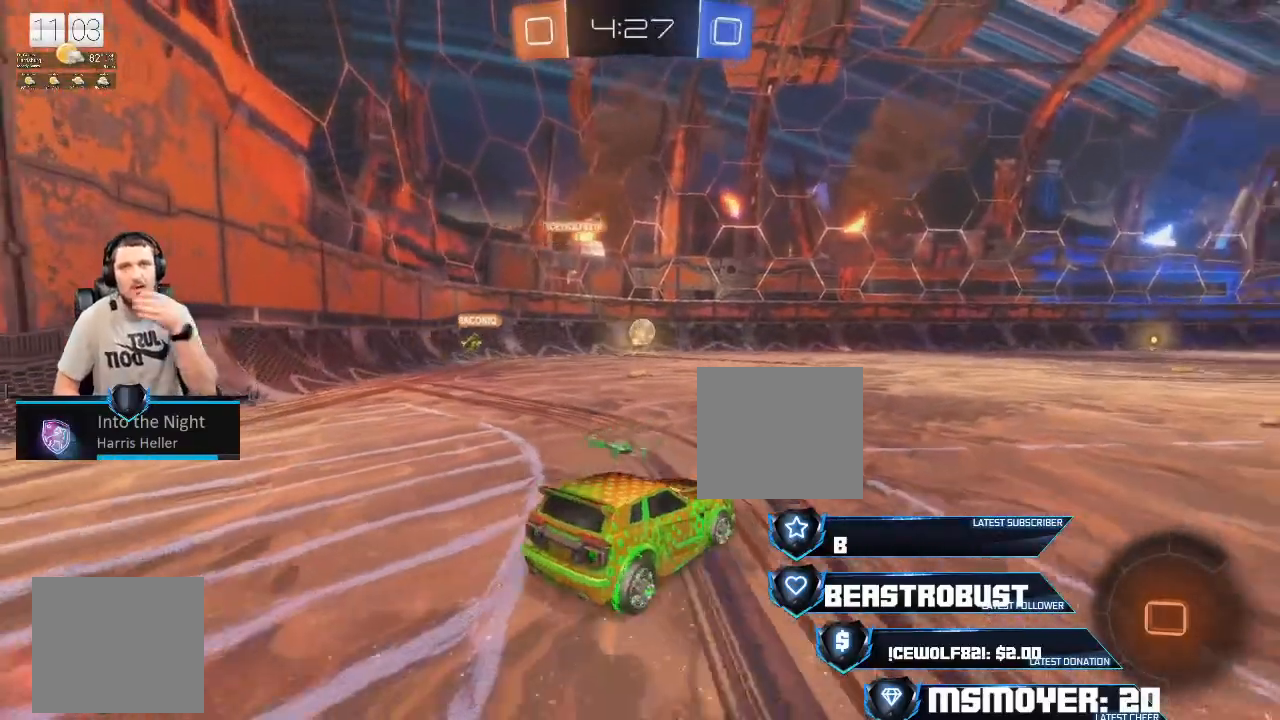
{"buttons": ["L2"], "left_stick": "left", "right_stick": "center", "events": [[200, "left_stick", "center"], [433, "left_stick", "left"]]}
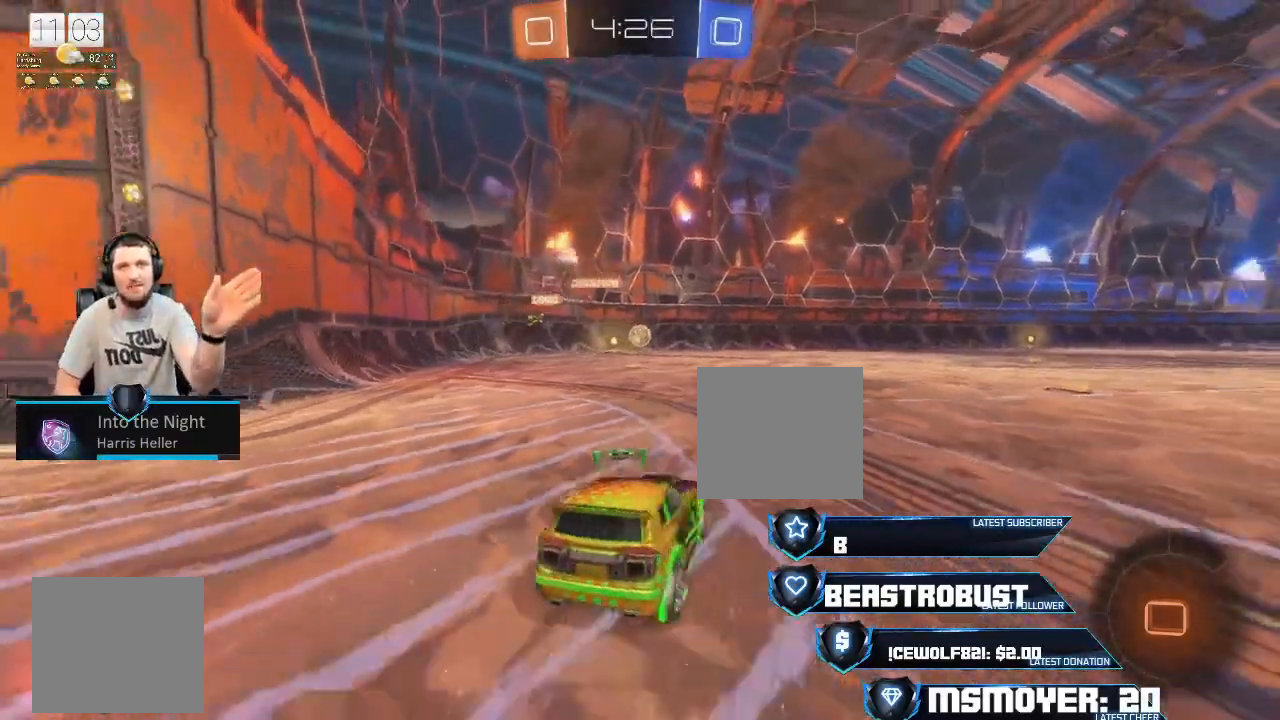
{"buttons": ["L2"], "left_stick": "center", "right_stick": "center", "events": [[33, "left_stick", "center"], [67, "L2", "up"], [467, "L2", "down"]]}
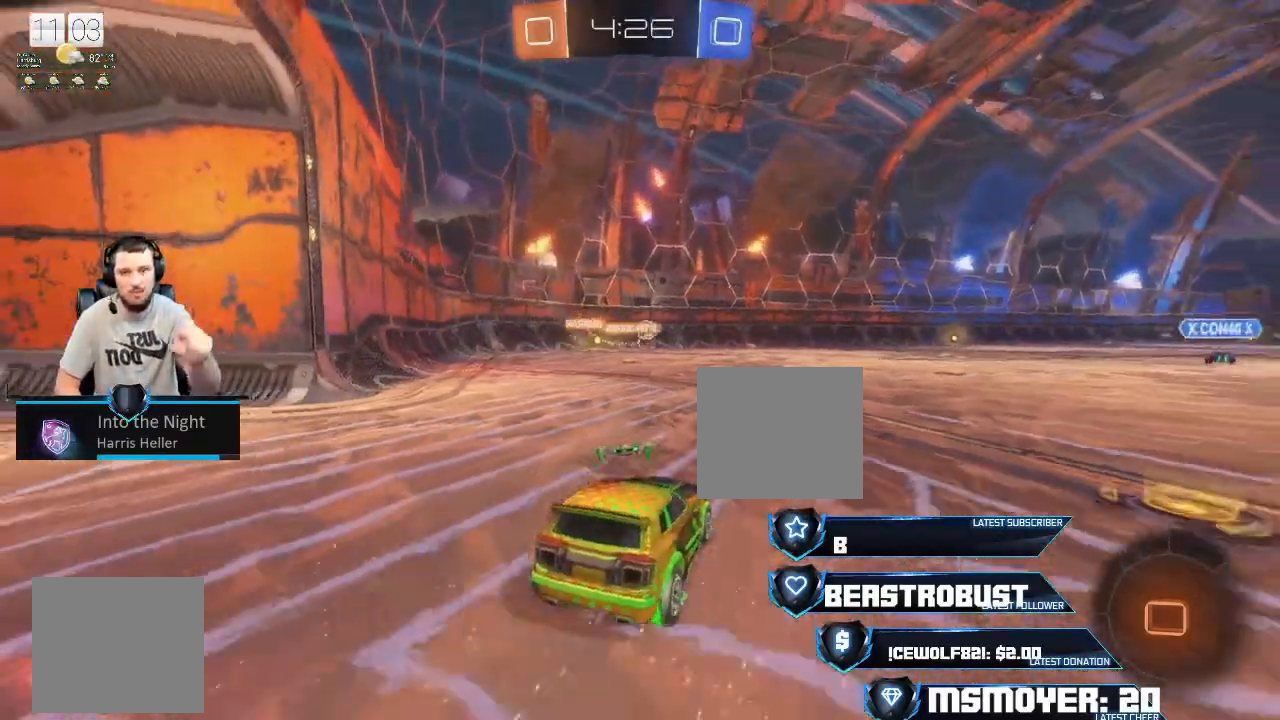
{"buttons": [], "left_stick": "center", "right_stick": "center", "events": [[133, "L2", "up"]]}
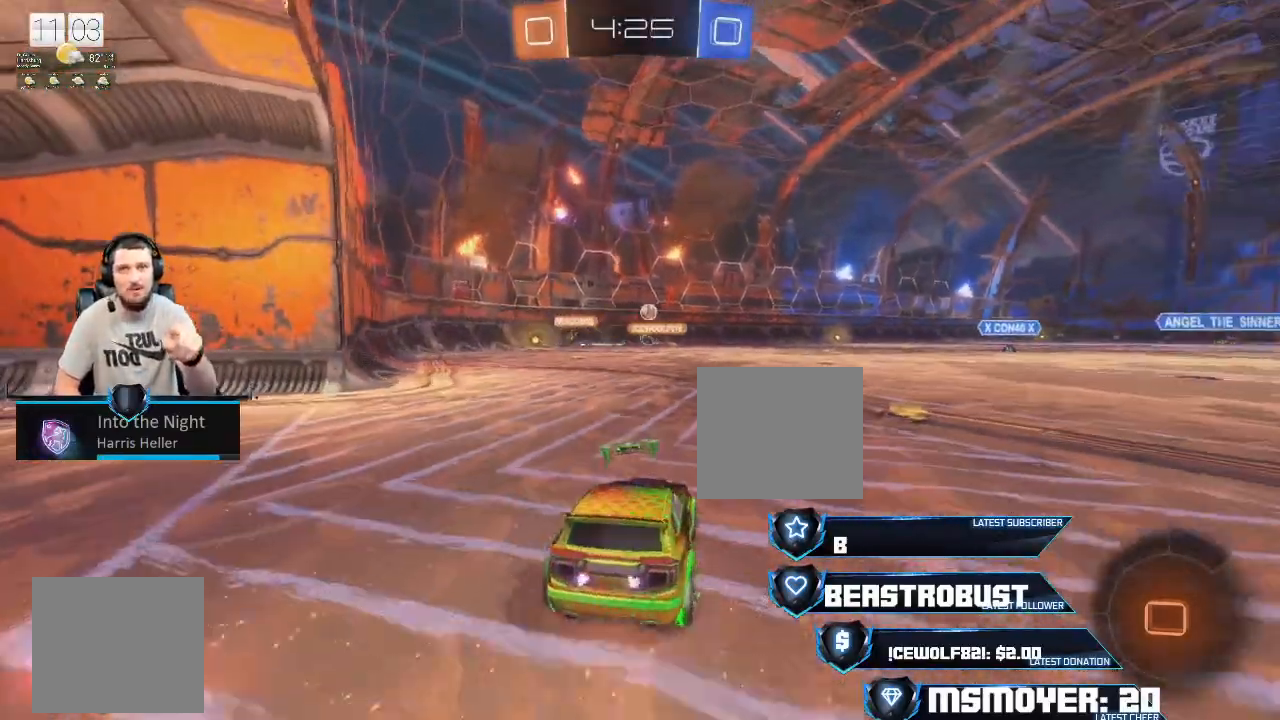
{"buttons": ["R2"], "left_stick": "center", "right_stick": "center", "events": [[200, "L2", "down"], [300, "left_stick", "up-right"], [433, "L2", "up"], [433, "left_stick", "center"], [500, "R2", "down"]]}
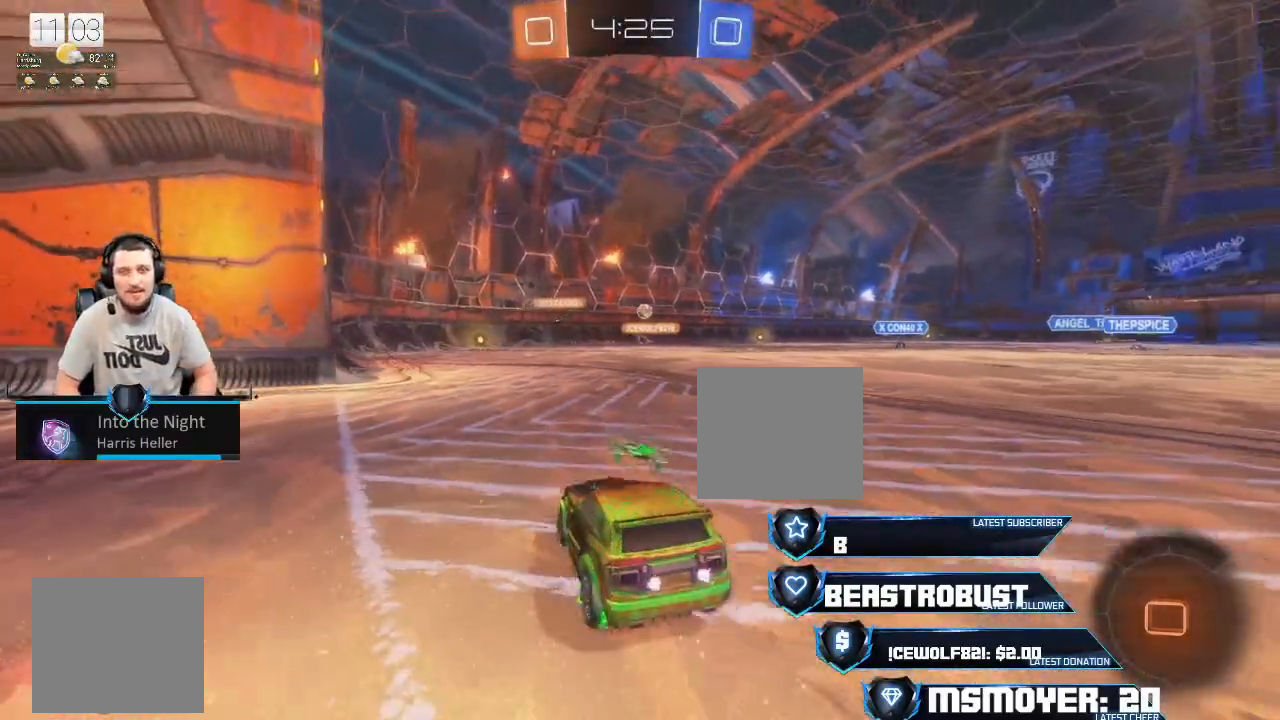
{"buttons": ["R2"], "left_stick": "left", "right_stick": "center", "events": [[100, "left_stick", "left"]]}
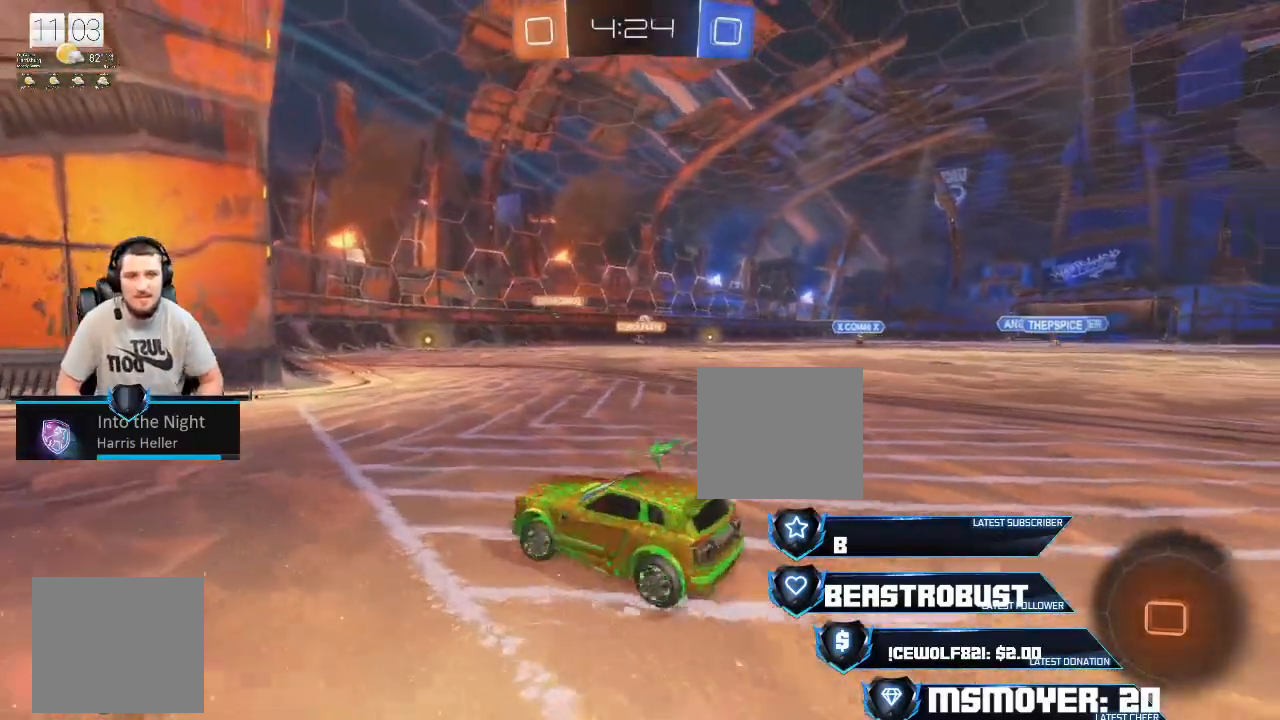
{"buttons": ["CIRCLE"], "left_stick": "right", "right_stick": "center", "events": [[33, "left_stick", "center"], [100, "left_stick", "right"], [133, "CIRCLE", "down"], [200, "R2", "up"]]}
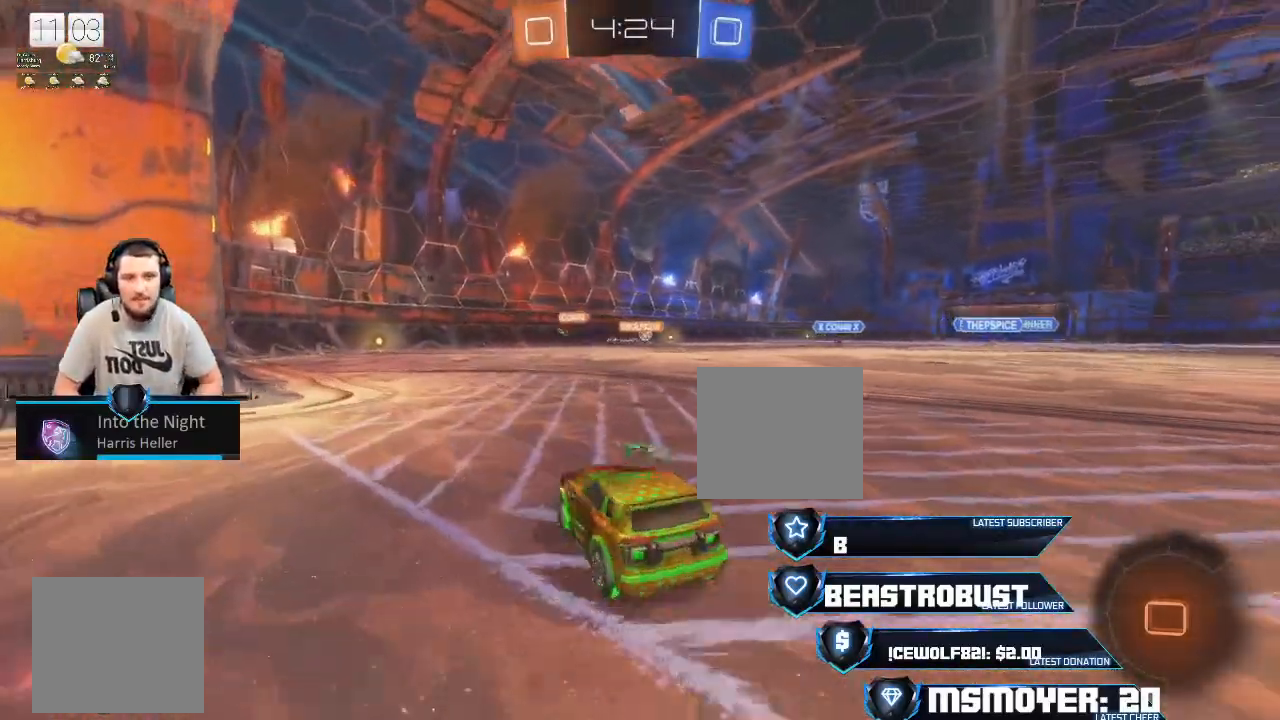
{"buttons": ["L2"], "left_stick": "left", "right_stick": "center", "events": [[100, "L2", "down"], [100, "left_stick", "down"], [167, "CIRCLE", "up"], [233, "left_stick", "center"], [367, "left_stick", "left"]]}
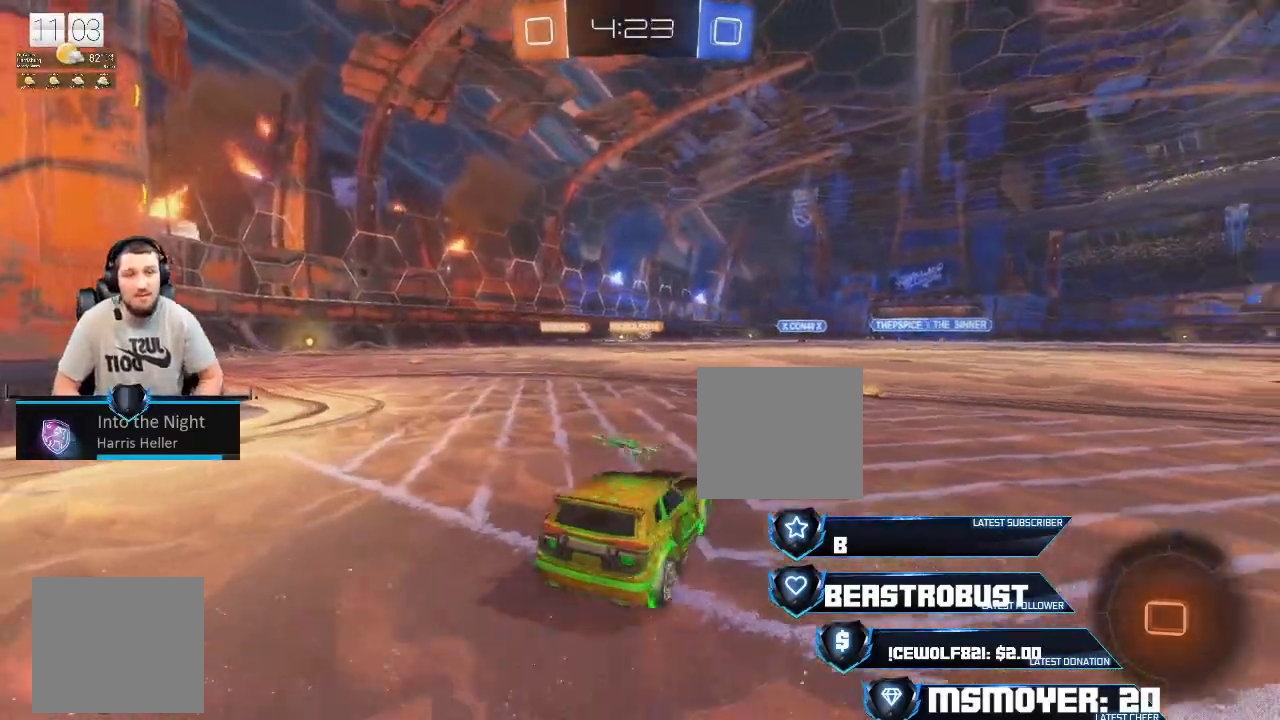
{"buttons": [], "left_stick": "center", "right_stick": "center", "events": [[67, "L2", "up"], [200, "L2", "down"], [200, "left_stick", "down-right"], [367, "L2", "up"], [367, "left_stick", "center"]]}
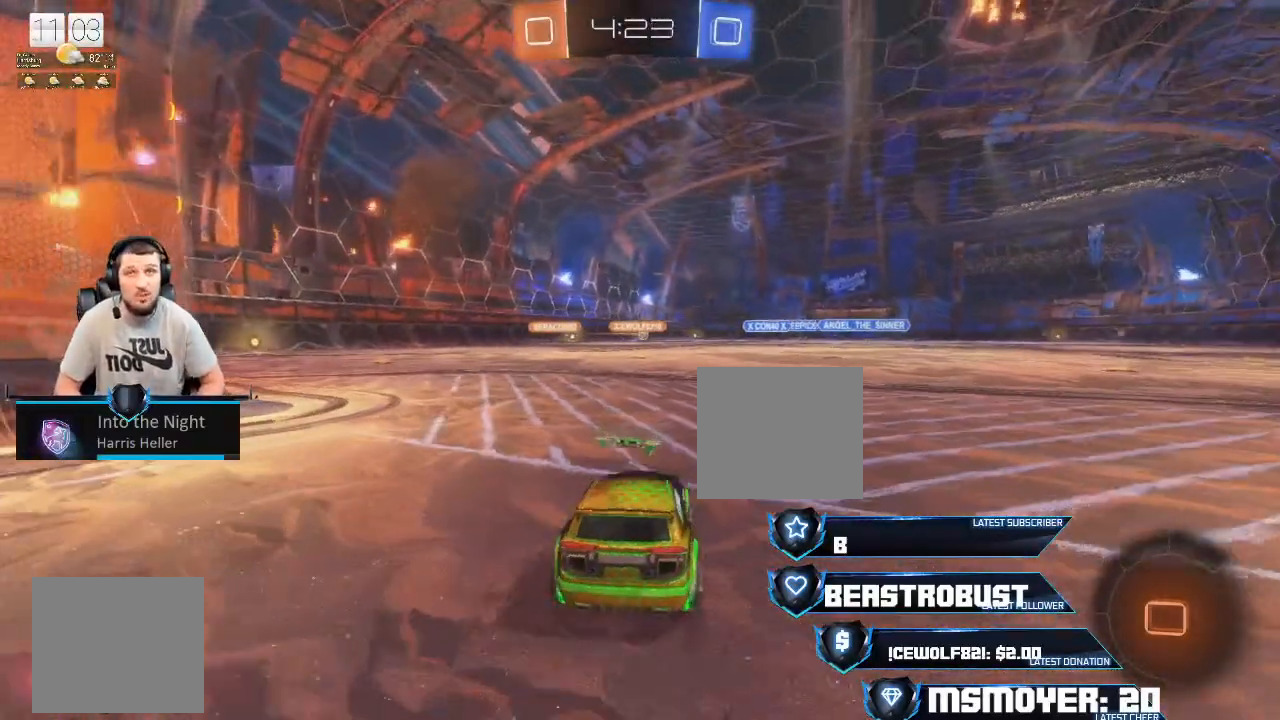
{"buttons": [], "left_stick": "center", "right_stick": "center", "events": []}
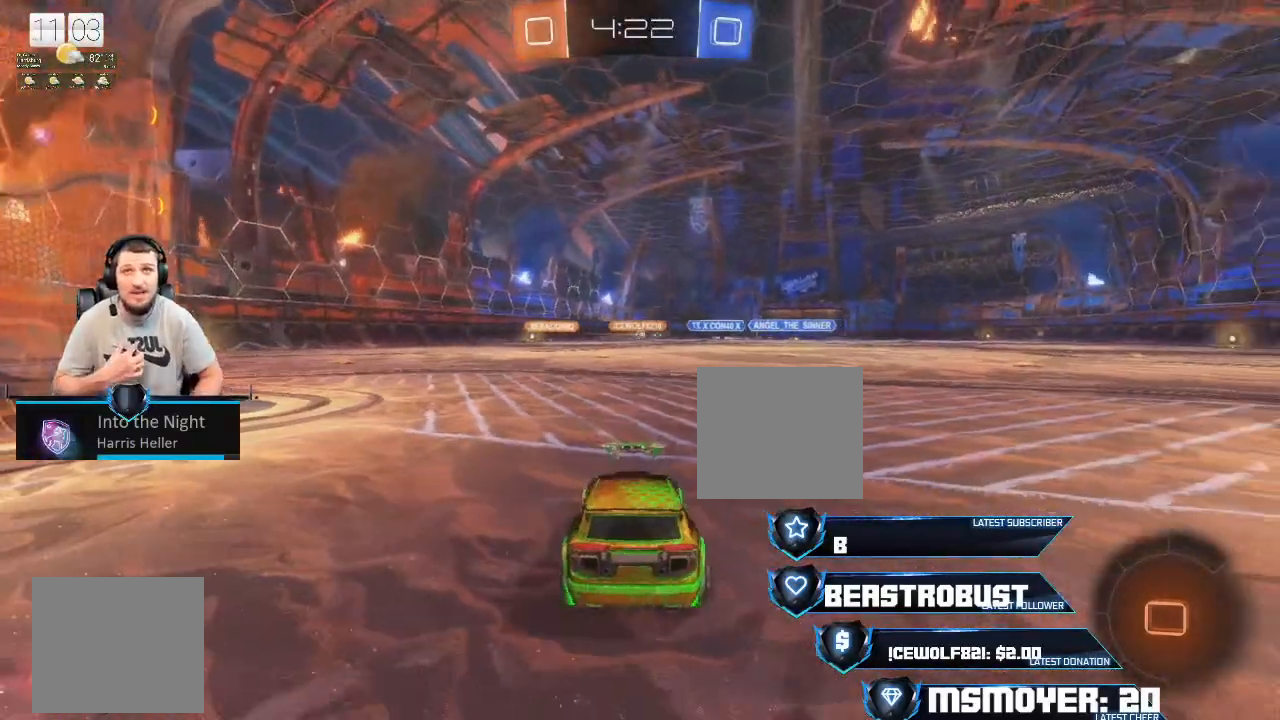
{"buttons": [], "left_stick": "center", "right_stick": "center", "events": []}
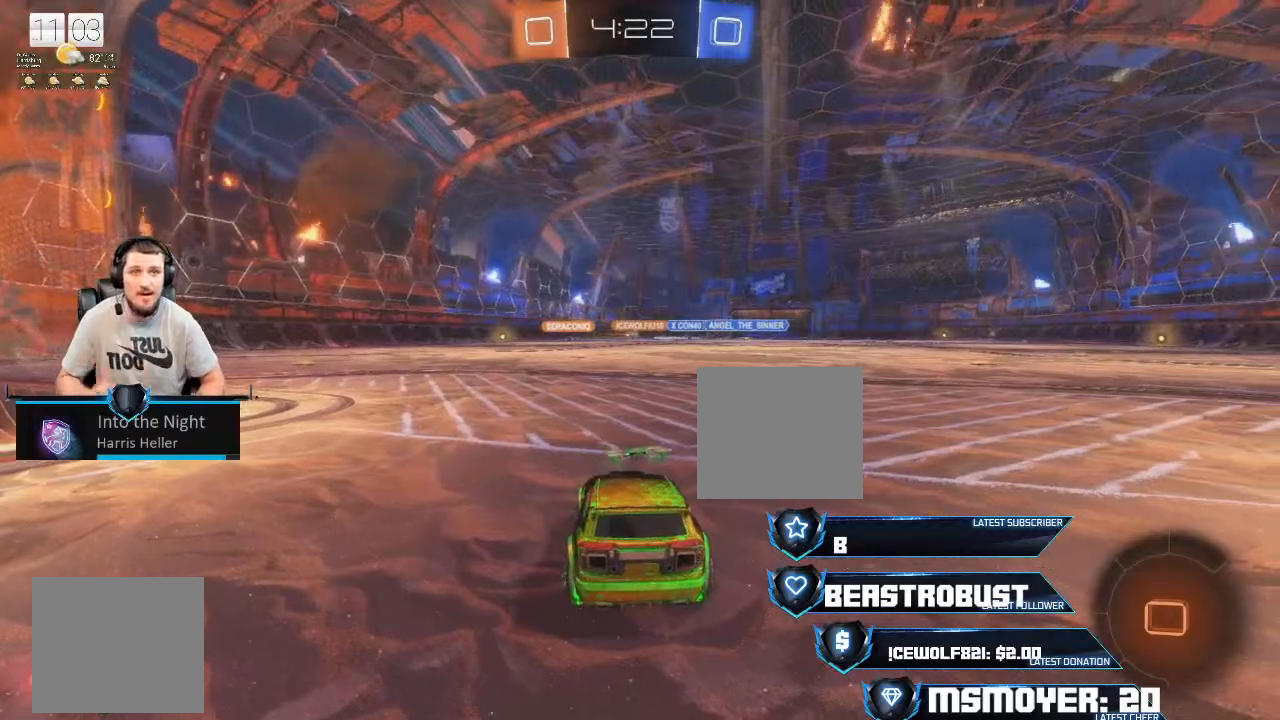
{"buttons": [], "left_stick": "center", "right_stick": "center", "events": [[67, "R2", "down"], [300, "left_stick", "right"], [400, "R2", "up"], [400, "left_stick", "center"]]}
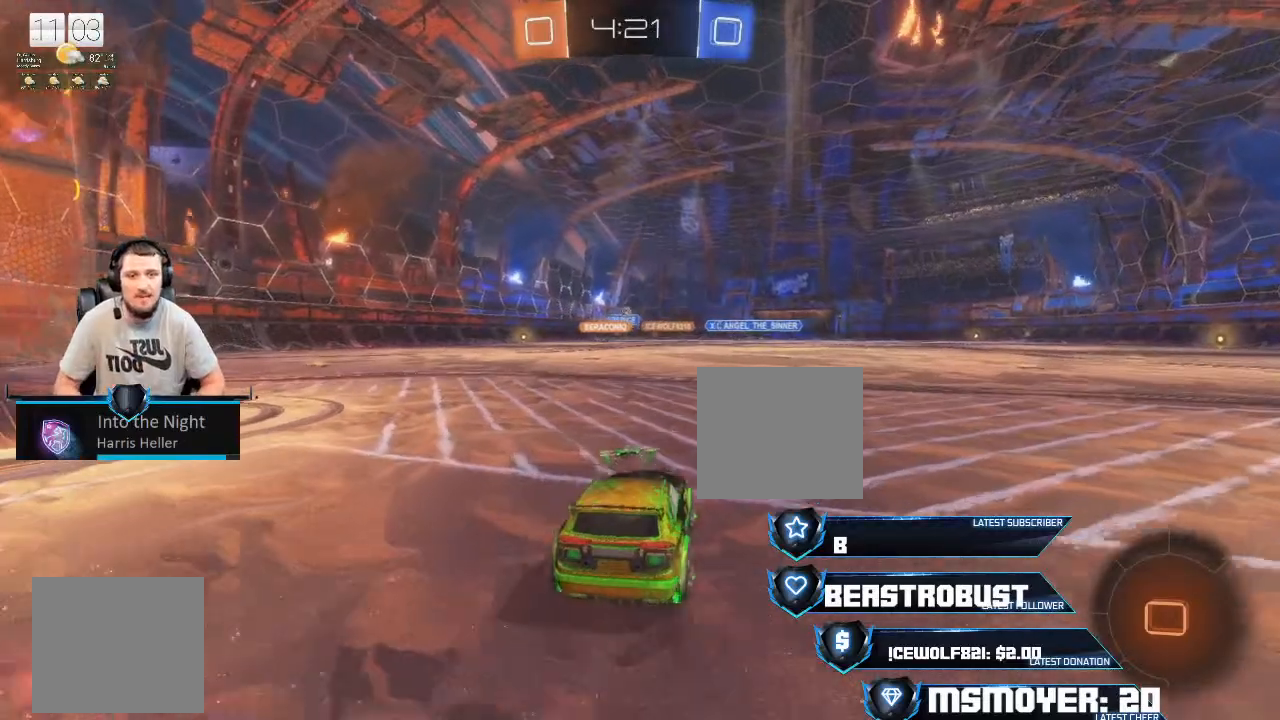
{"buttons": [], "left_stick": "center", "right_stick": "center", "events": [[133, "L2", "down"], [200, "left_stick", "up-right"], [267, "left_stick", "center"], [333, "L2", "up"]]}
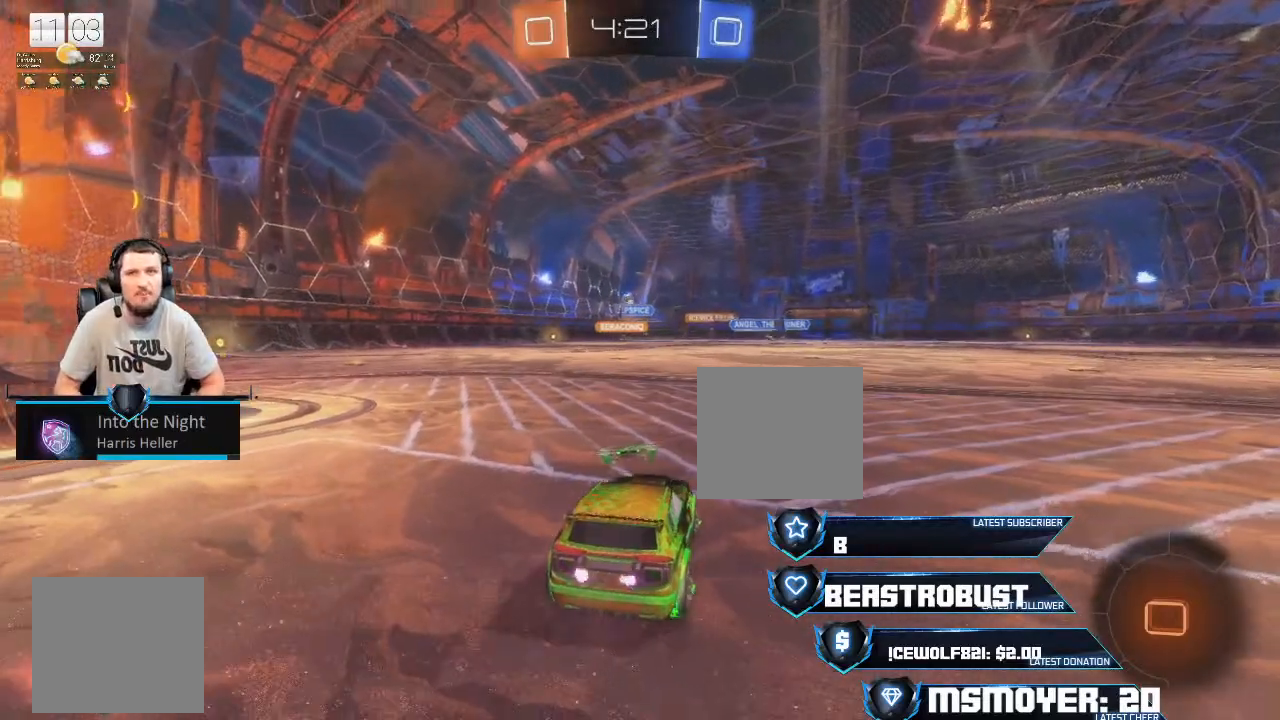
{"buttons": [], "left_stick": "center", "right_stick": "center", "events": []}
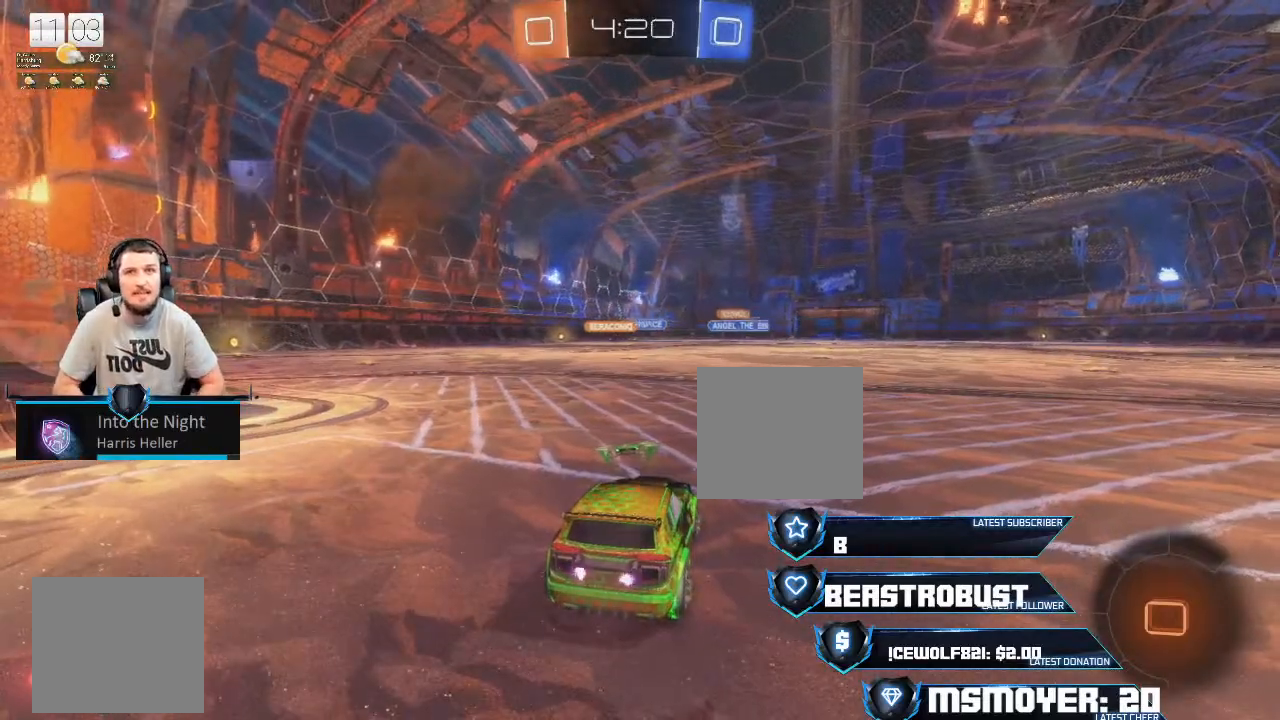
{"buttons": ["L2"], "left_stick": "center", "right_stick": "center", "events": [[500, "L2", "down"]]}
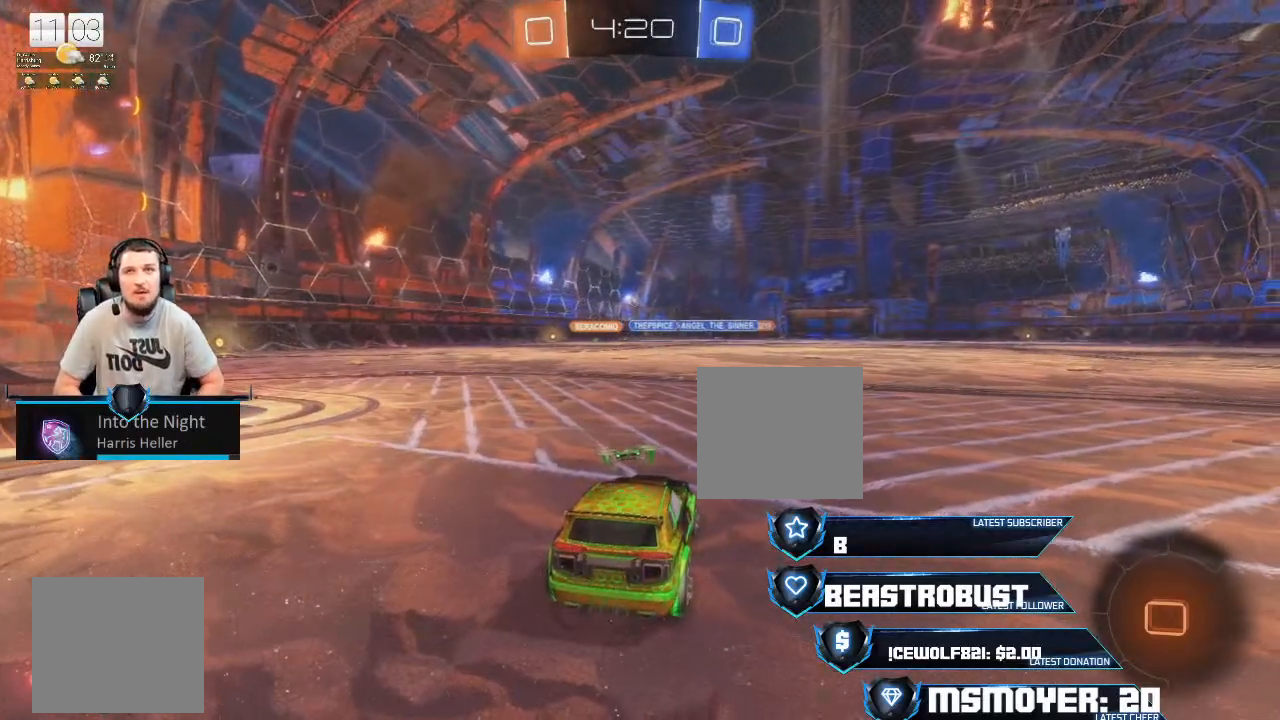
{"buttons": [], "left_stick": "center", "right_stick": "center", "events": [[200, "L2", "up"]]}
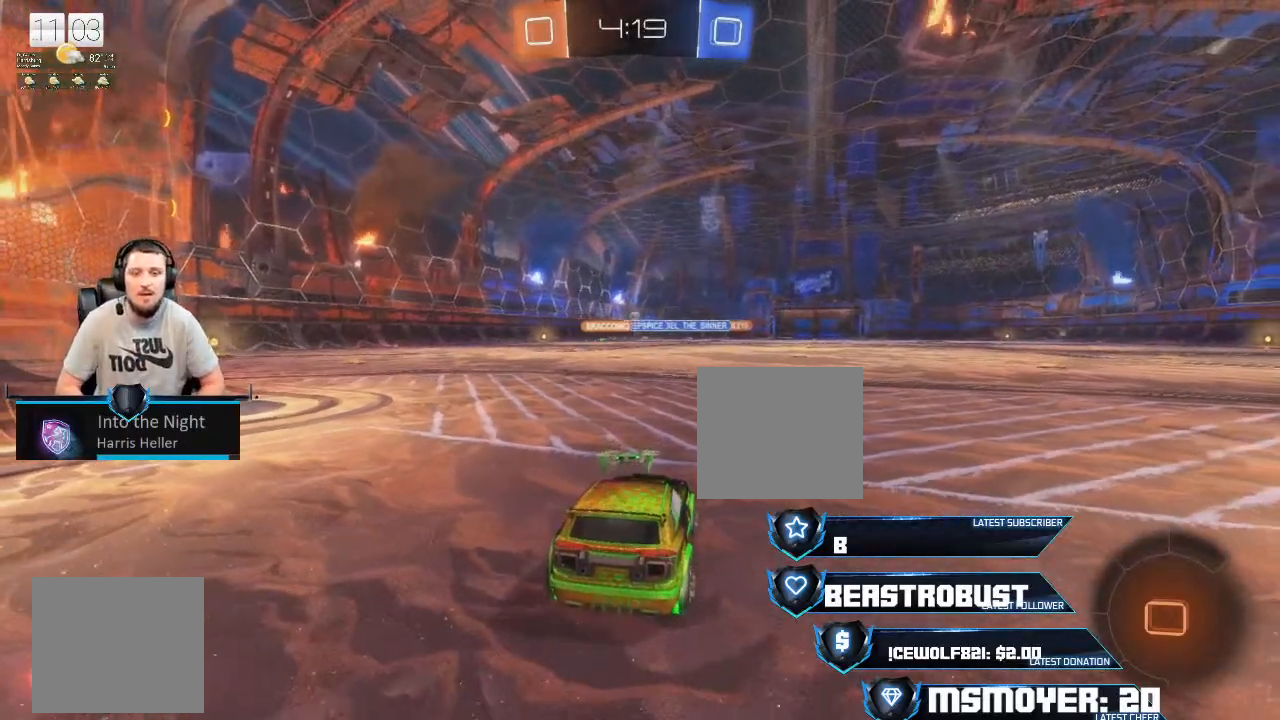
{"buttons": ["R2"], "left_stick": "right", "right_stick": "center", "events": [[67, "L2", "down"], [100, "left_stick", "left"], [233, "L2", "up"], [233, "left_stick", "center"], [467, "R2", "down"], [467, "left_stick", "right"]]}
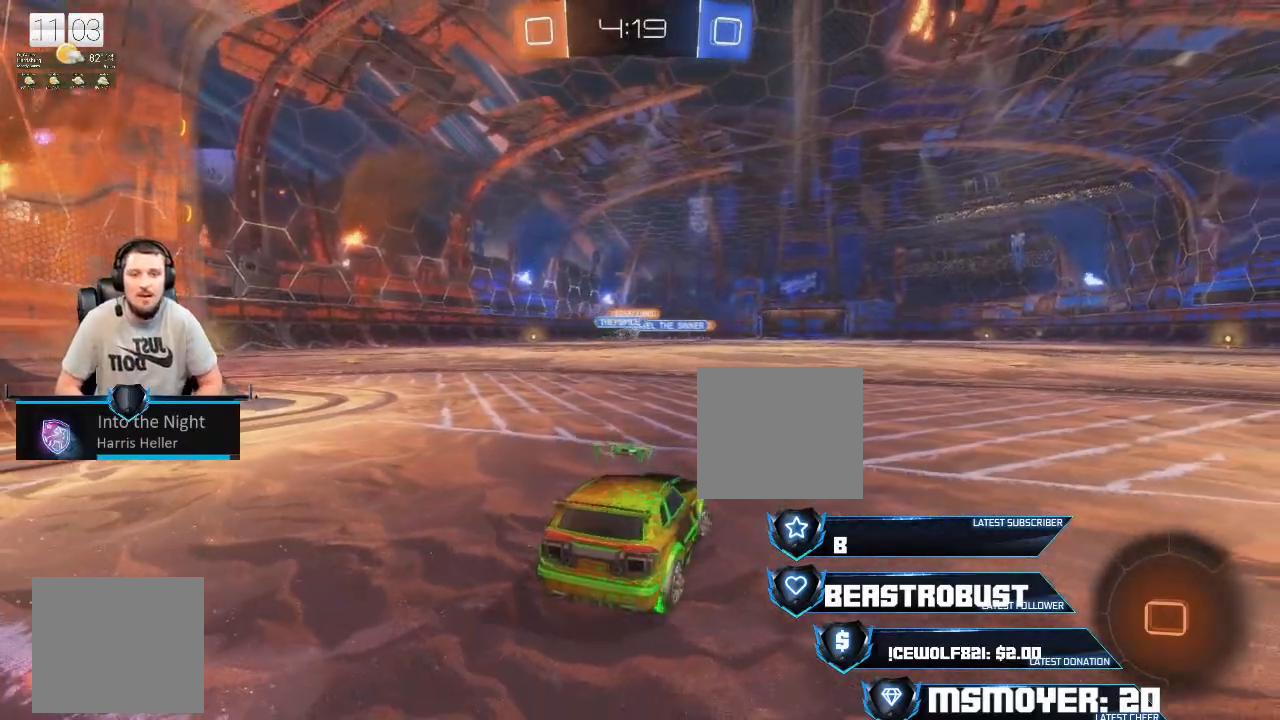
{"buttons": ["R2"], "left_stick": "up-left", "right_stick": "center", "events": [[233, "left_stick", "center"], [367, "left_stick", "up-left"]]}